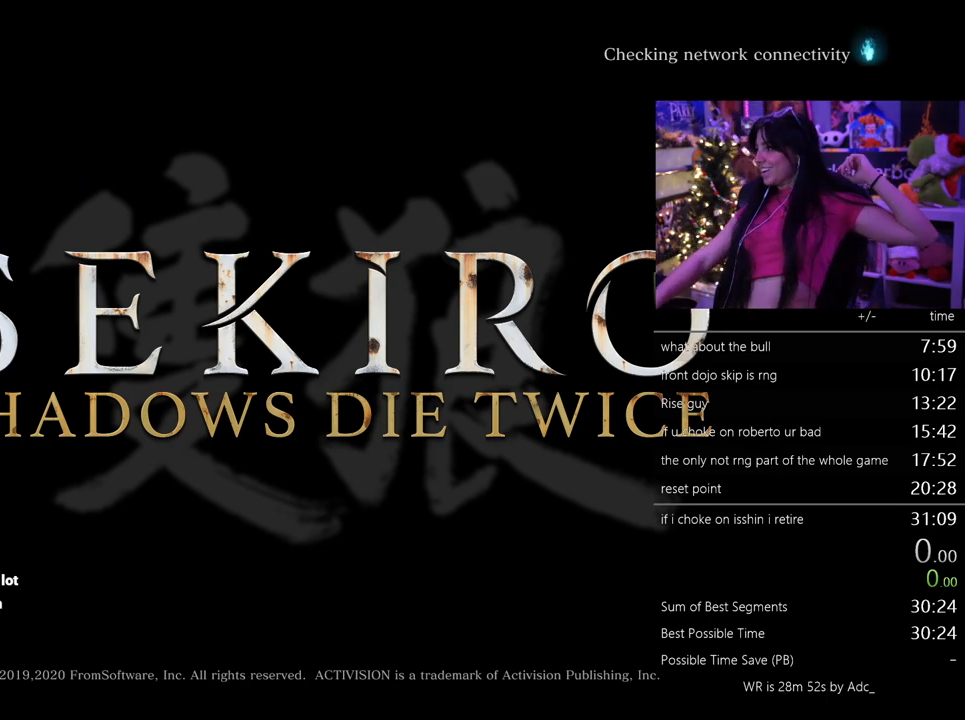
Gameplay with keyboard and mouse; each line is a JSON object with the keys and mouse buttons held at the frame after it. "events" lists presses ("down") and releases ("up") of "1", "2", "3", "4", "5", "a", "alt", "c", "caps_lock", "ctrl", "d", "e", "f", "g", "q", "r", "s", "shift", "space", "t", "tab", "v", "w", "x", "z", "mouse_left", "mouse_wheel" and "mouse_right" between this image and that frame as [ms after this image, input, new state], when the widget could be followed in between. "mouse_left", "mouse_wheel", "mouse_right" = the "left", "wheel", "right" buttons of the "mouse" list. No other keys are recorded. "wheel" means that the mouse wheel is clicked or scrolled. Not read: mouse_move.
{"keys": [], "mouse": [], "events": [[283, "mouse_left", "down"], [367, "mouse_left", "up"]]}
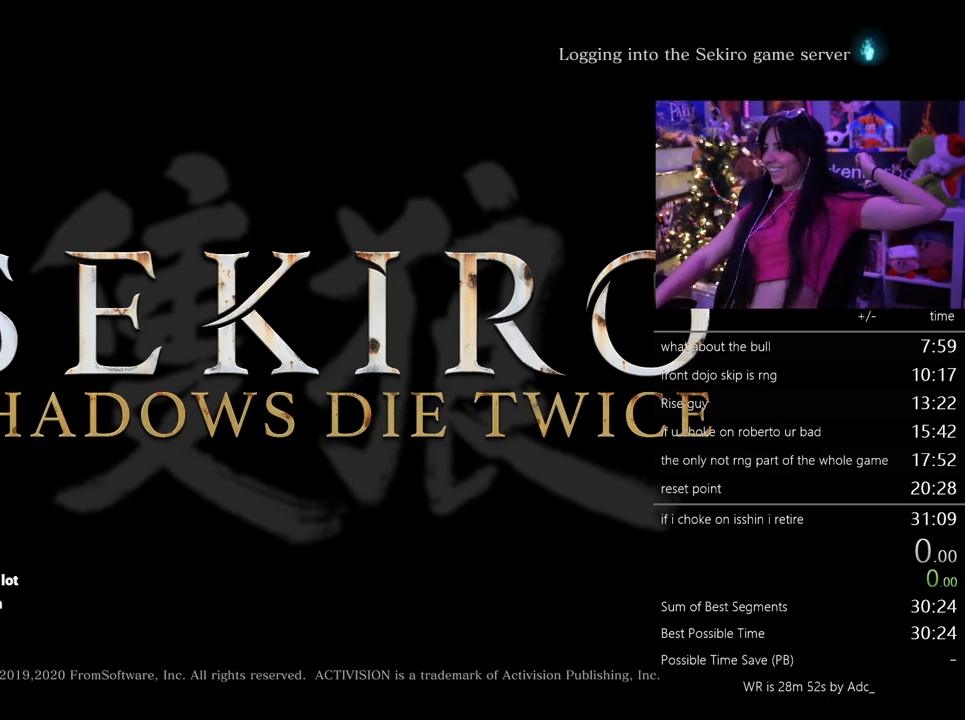
{"keys": [], "mouse": [], "events": [[350, "mouse_left", "down"], [433, "mouse_left", "up"]]}
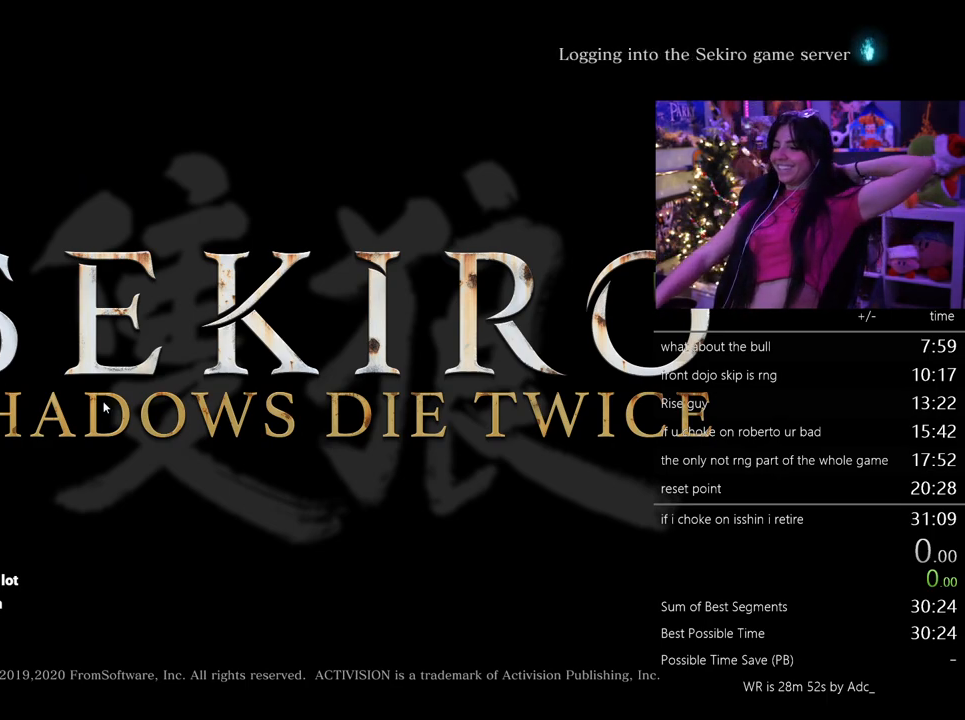
{"keys": [], "mouse": [], "events": [[367, "mouse_left", "down"], [400, "mouse_left", "up"]]}
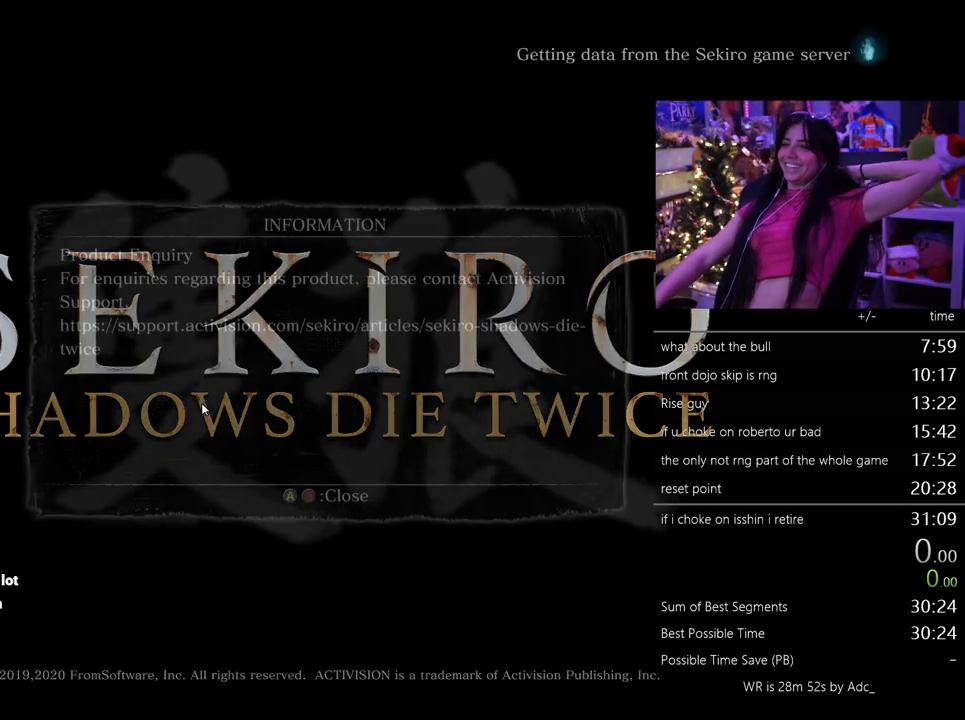
{"keys": [], "mouse": [], "events": [[233, "mouse_left", "down"], [283, "mouse_left", "up"]]}
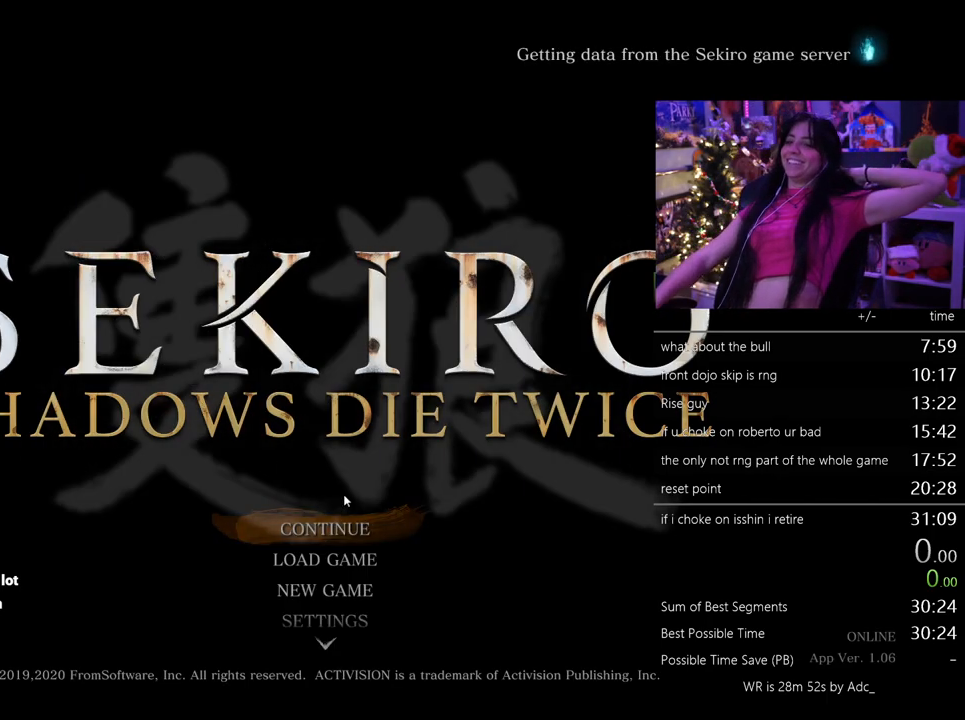
{"keys": [], "mouse": [], "events": [[350, "mouse_left", "down"], [383, "mouse_left", "up"]]}
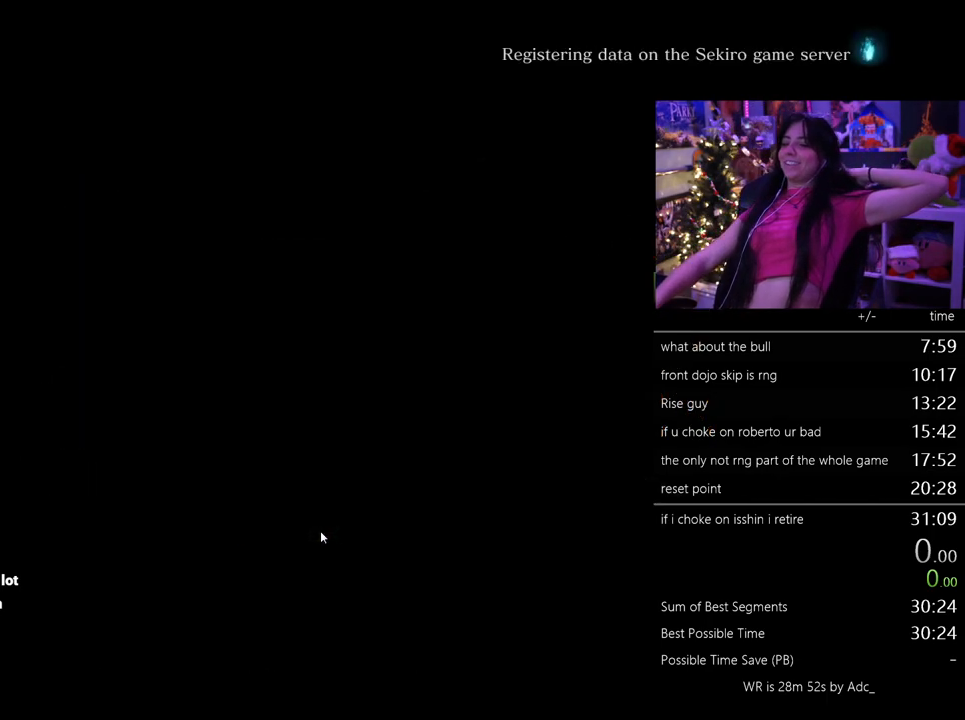
{"keys": [], "mouse": [], "events": []}
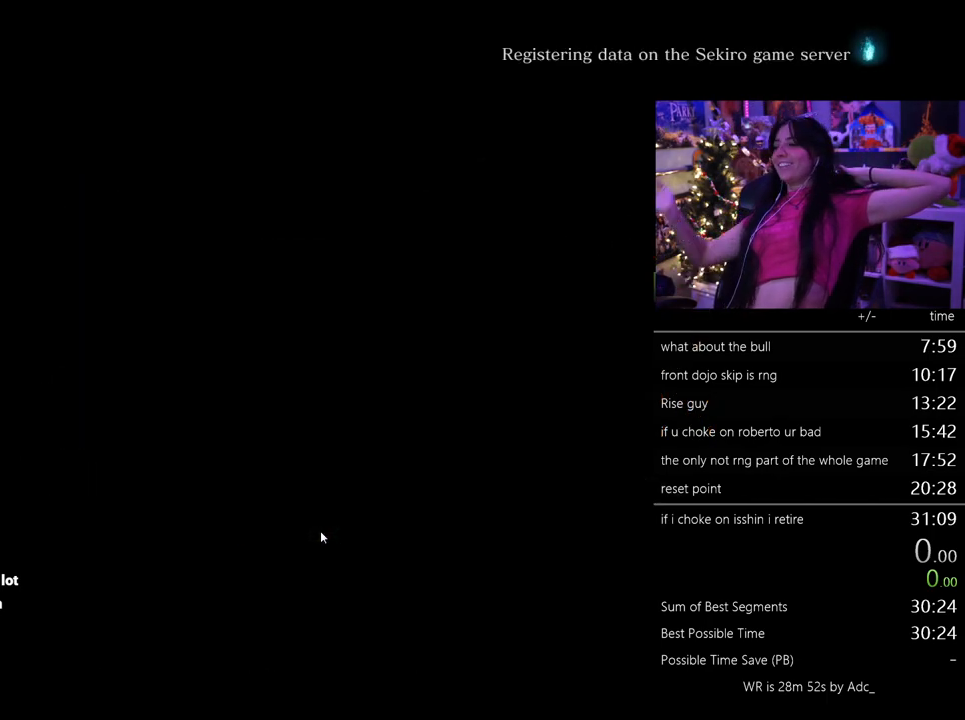
{"keys": [], "mouse": [], "events": []}
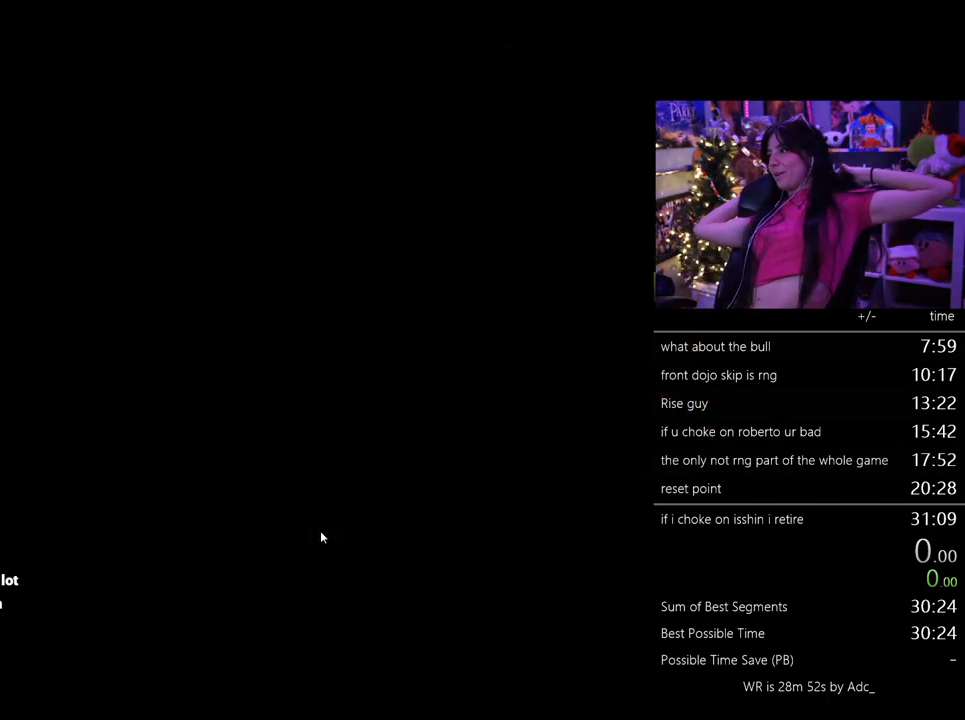
{"keys": [], "mouse": [], "events": []}
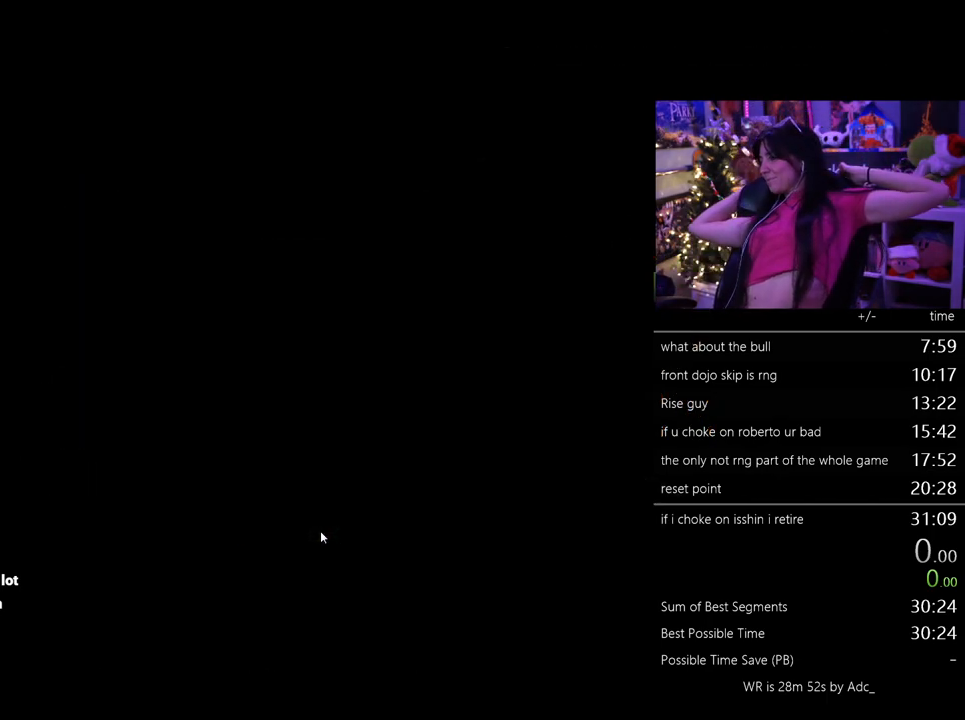
{"keys": [], "mouse": [], "events": []}
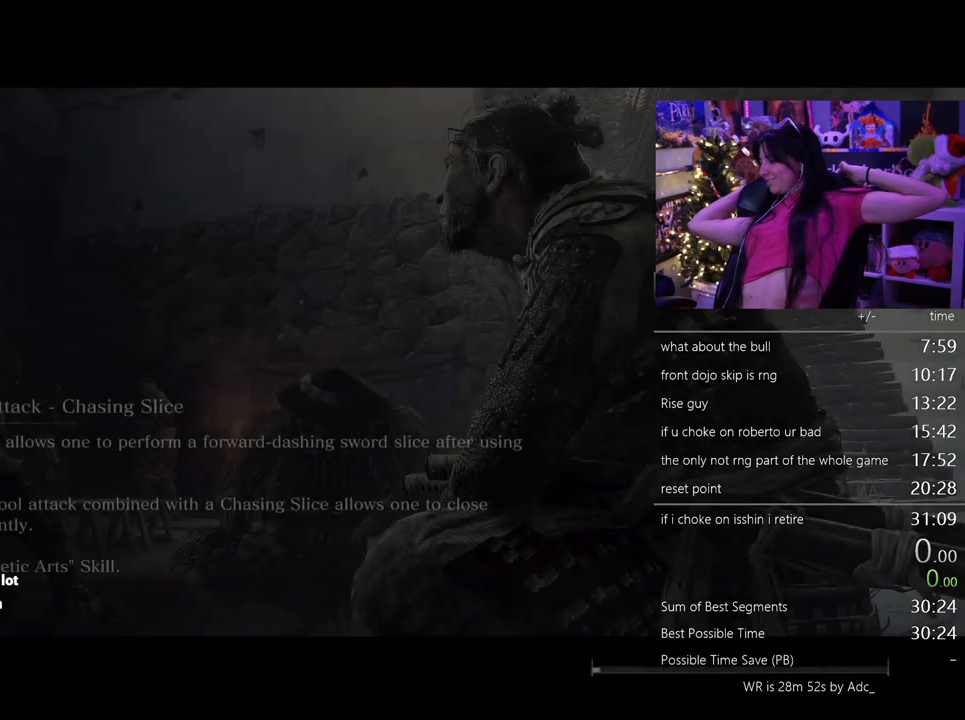
{"keys": [], "mouse": [], "events": []}
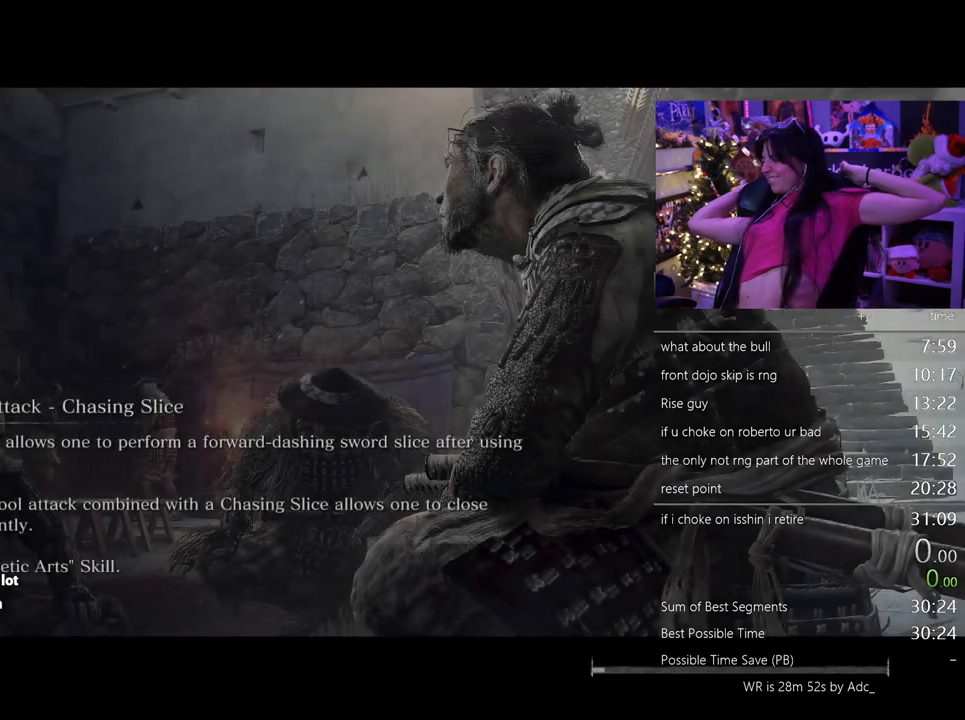
{"keys": [], "mouse": [], "events": []}
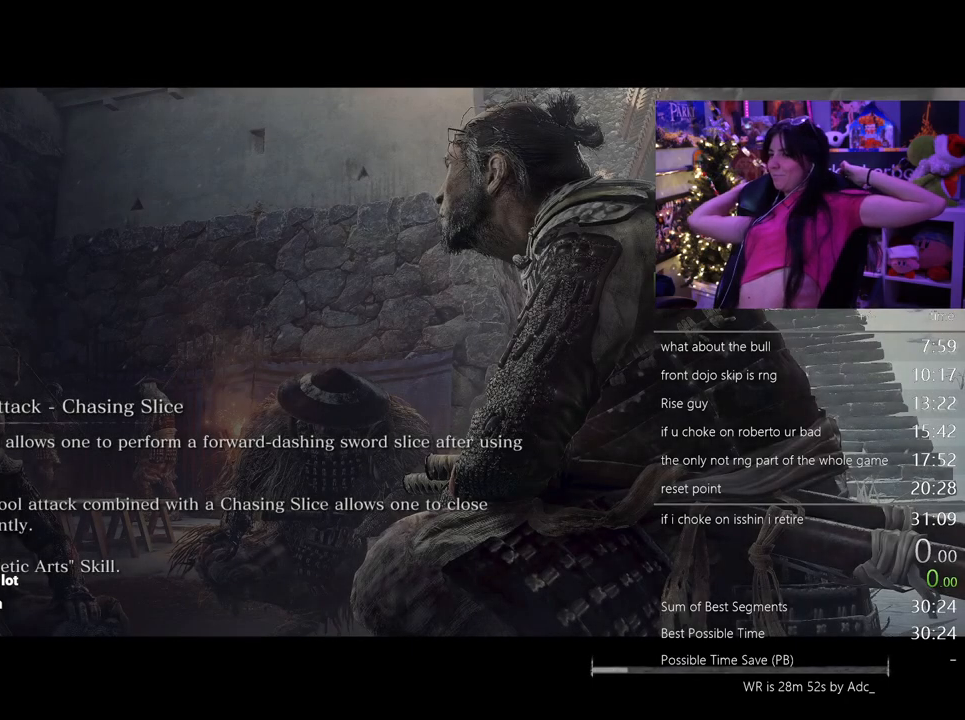
{"keys": [], "mouse": [], "events": []}
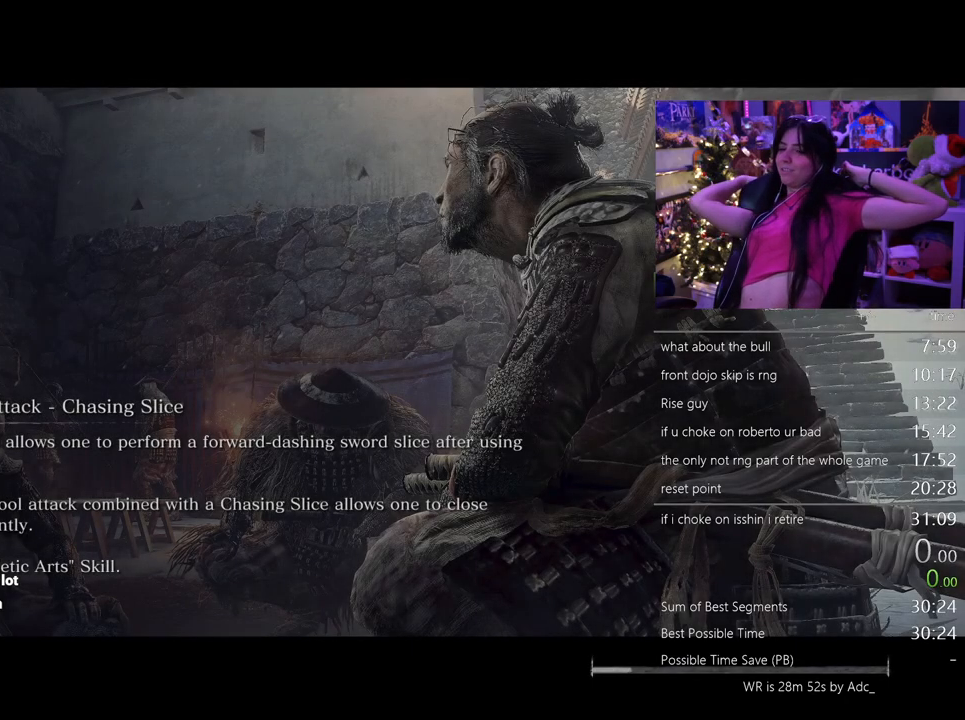
{"keys": [], "mouse": [], "events": []}
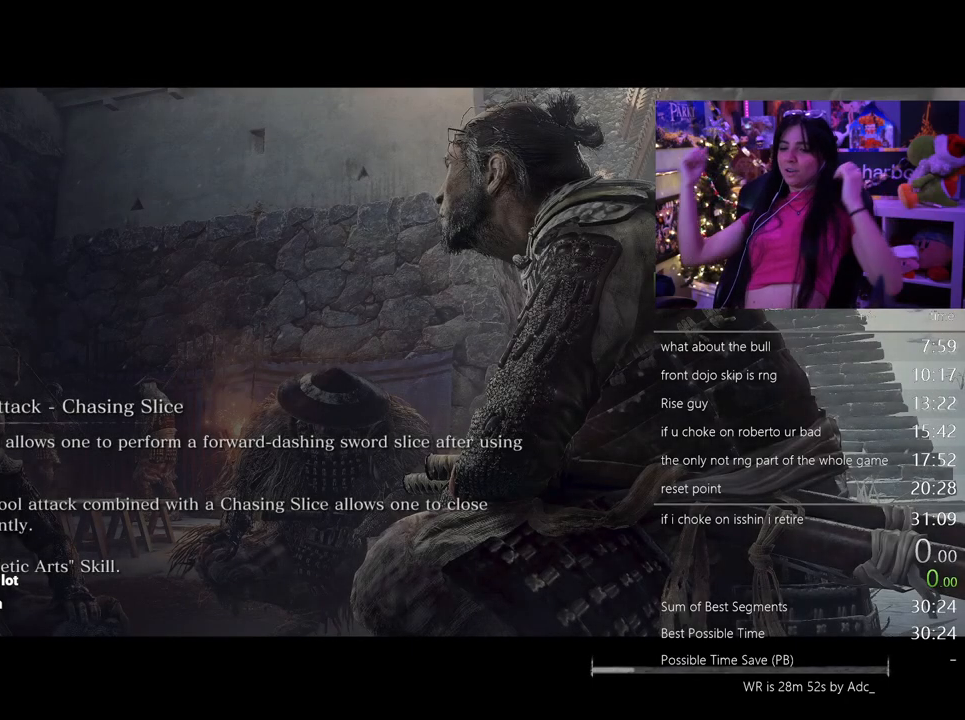
{"keys": [], "mouse": [], "events": []}
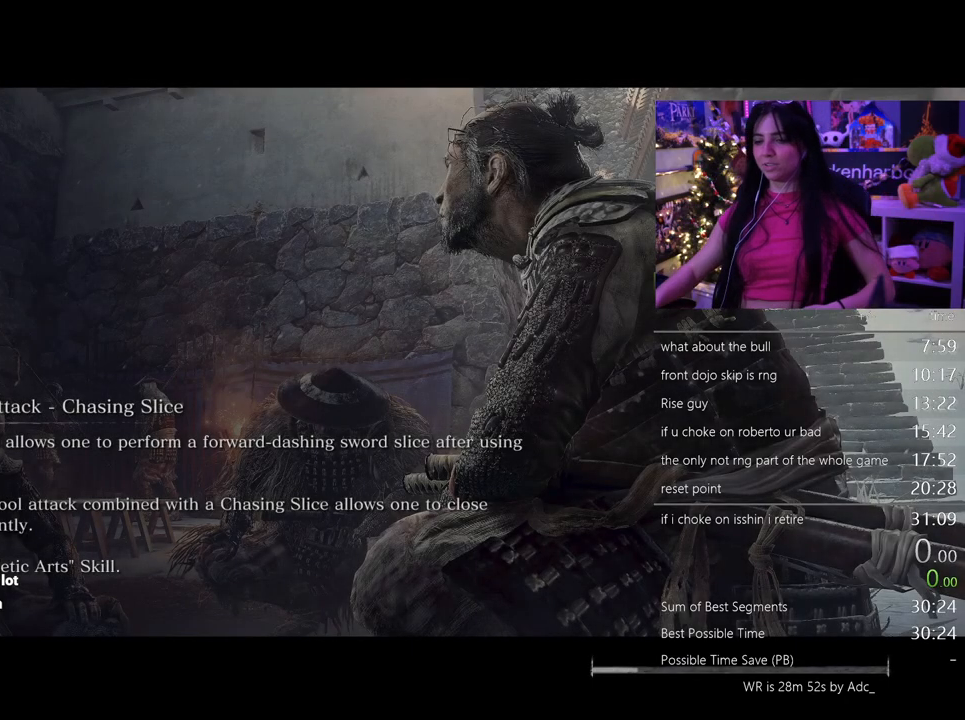
{"keys": [], "mouse": [], "events": [[33, "mouse_left", "down"], [117, "mouse_left", "up"]]}
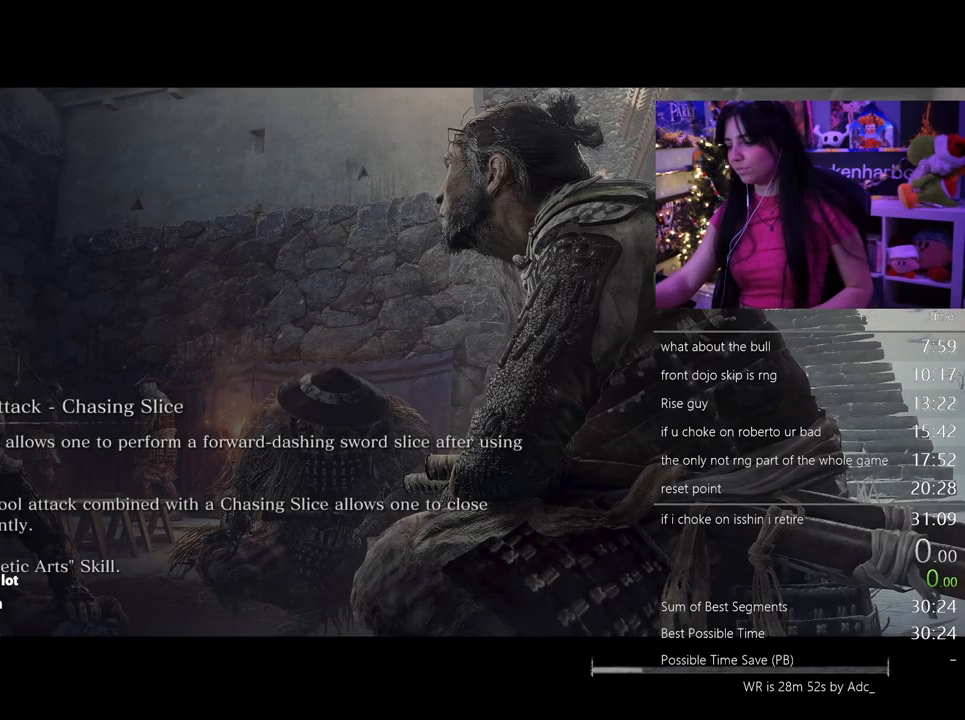
{"keys": [], "mouse": [], "events": []}
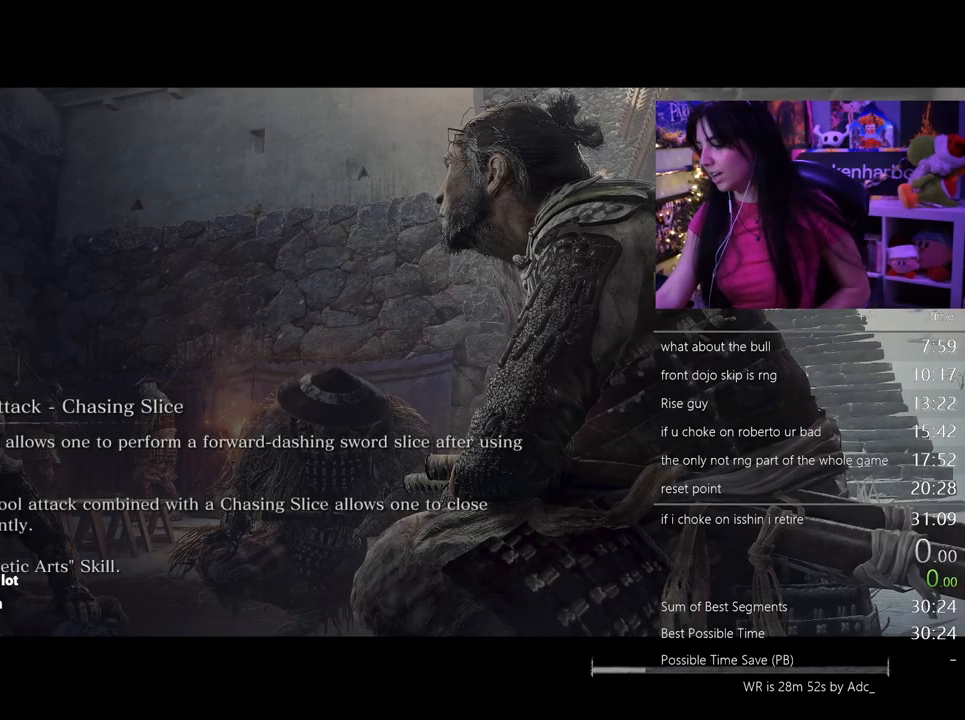
{"keys": [], "mouse": [], "events": []}
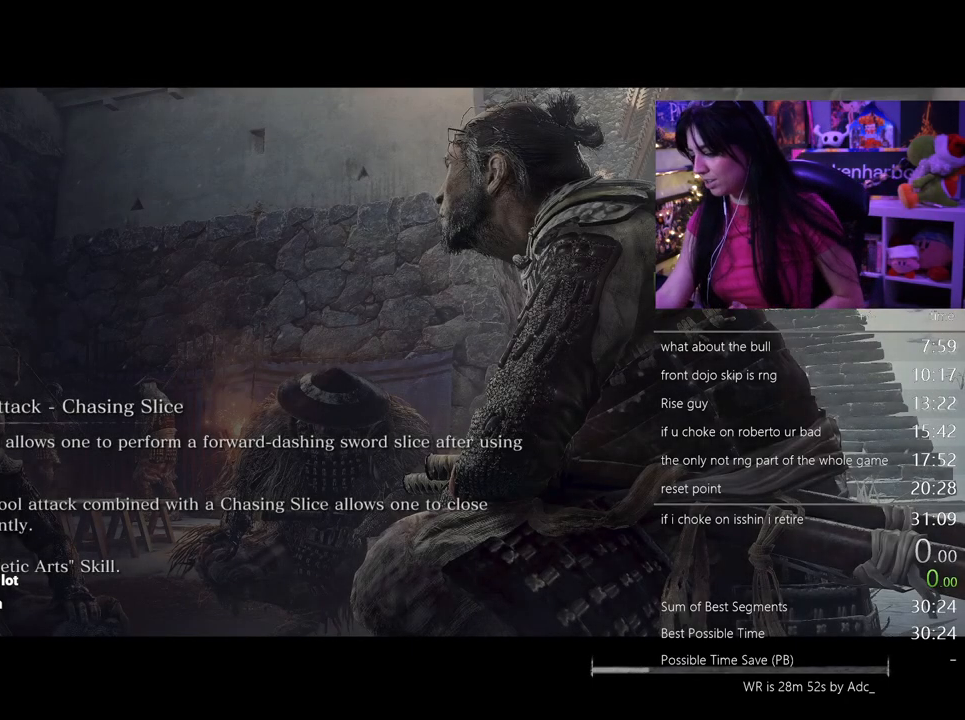
{"keys": [], "mouse": [], "events": []}
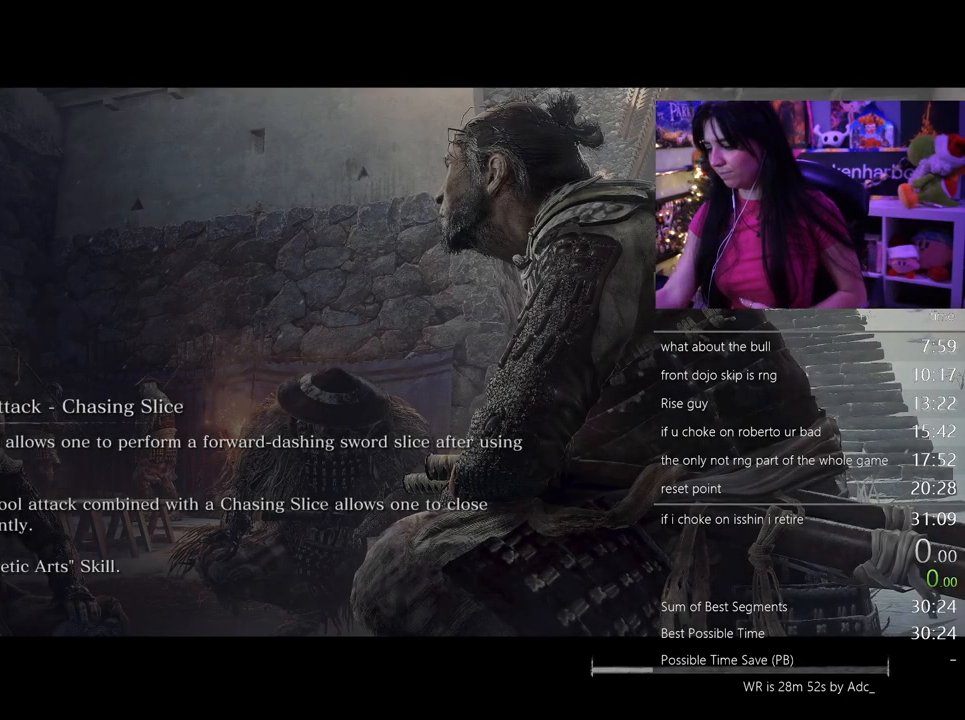
{"keys": [], "mouse": [], "events": []}
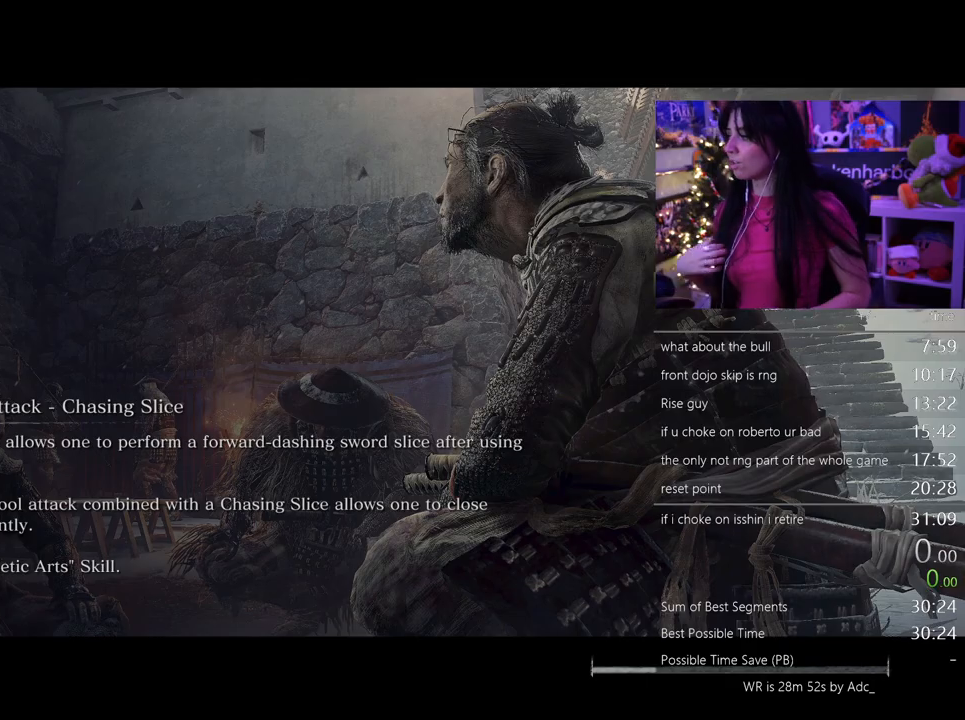
{"keys": [], "mouse": [], "events": []}
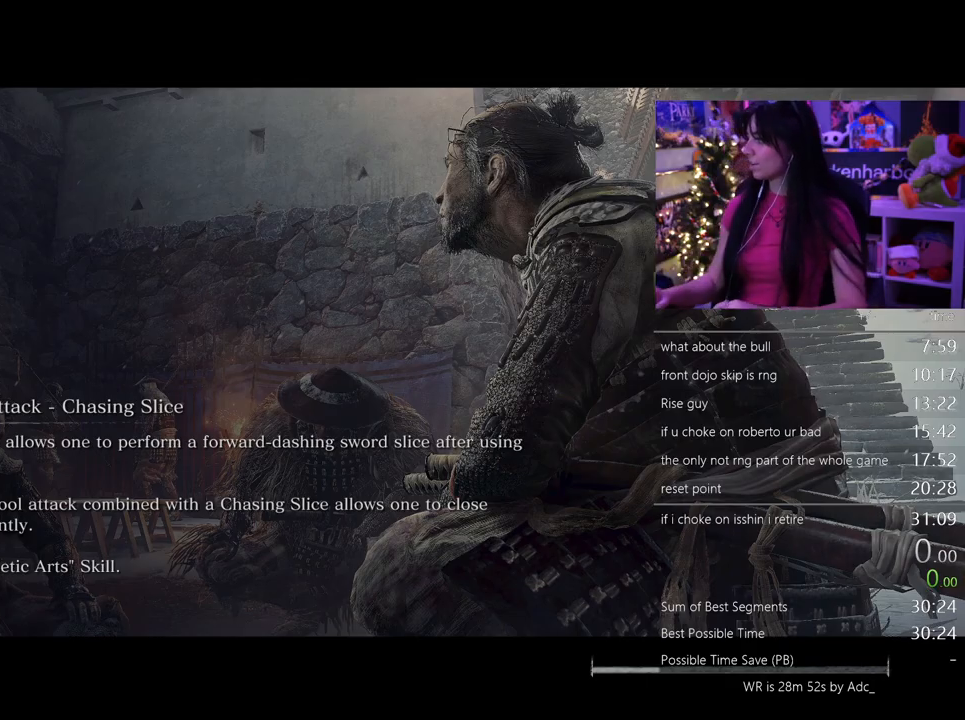
{"keys": [], "mouse": [], "events": []}
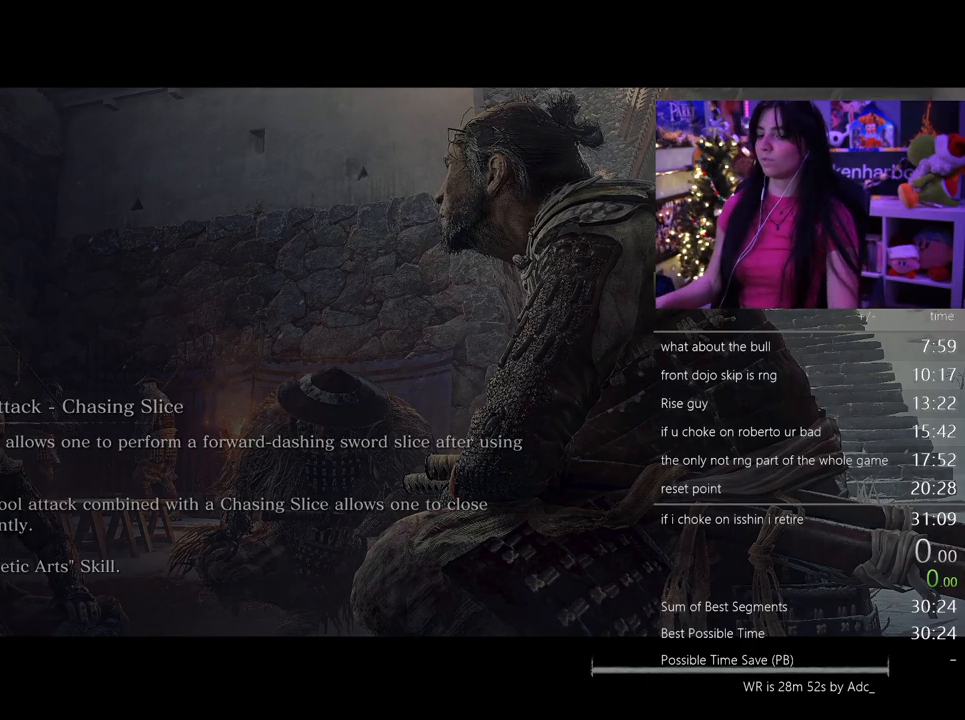
{"keys": [], "mouse": [], "events": [[183, "e", "down"], [283, "e", "up"]]}
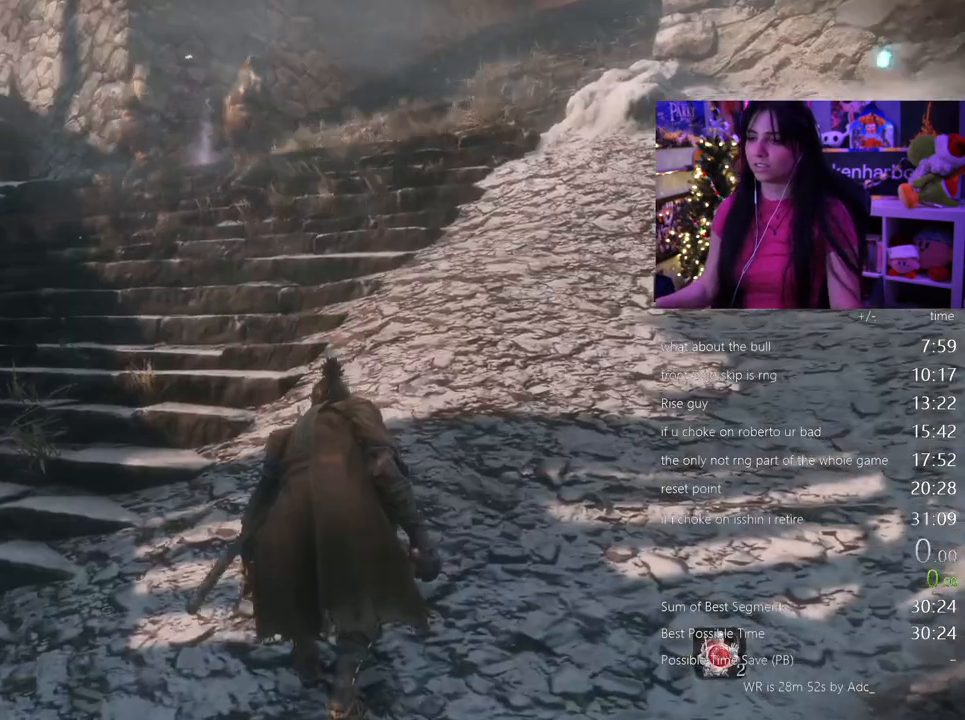
{"keys": ["shift", "w"], "mouse": [], "events": [[250, "shift", "down"], [250, "w", "down"]]}
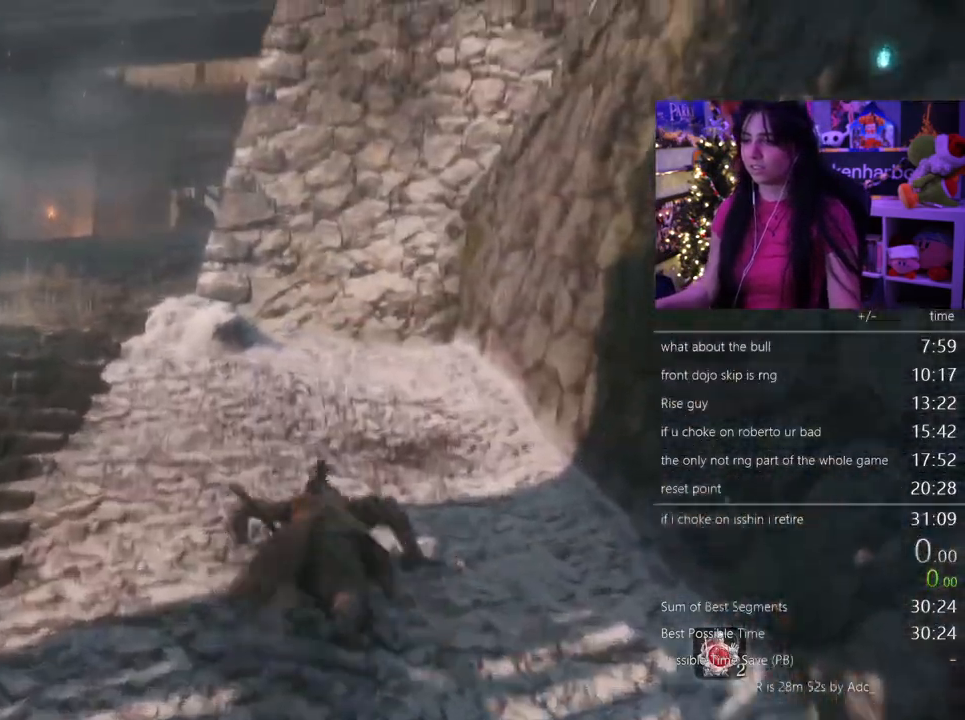
{"keys": ["shift", "space", "w"], "mouse": [], "events": [[500, "space", "down"]]}
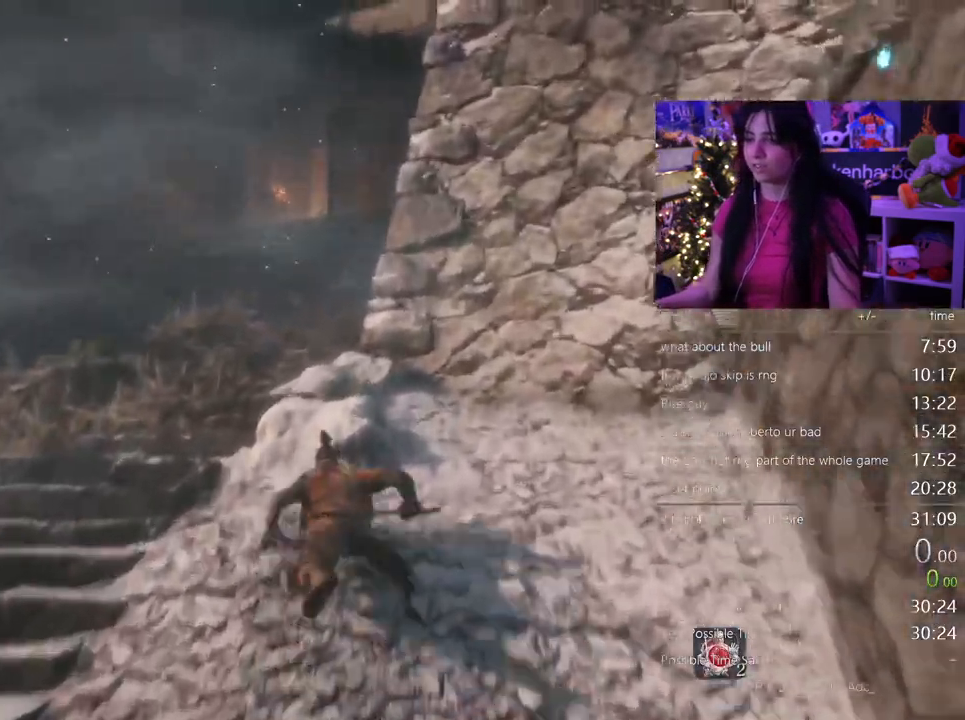
{"keys": ["shift", "w"], "mouse": [], "events": [[133, "space", "up"]]}
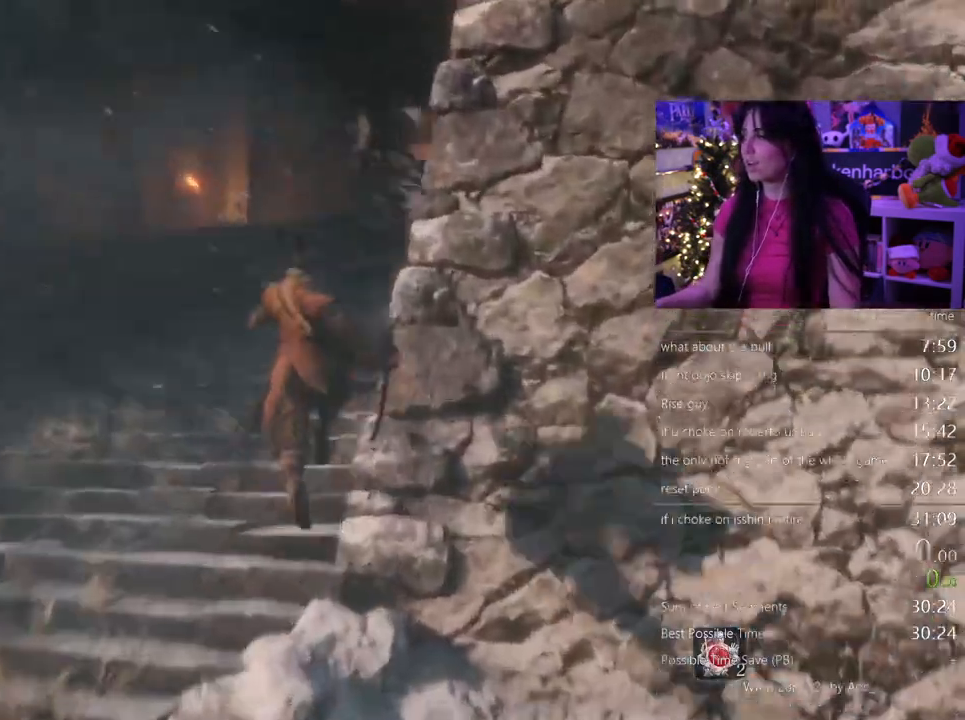
{"keys": ["shift", "w"], "mouse": [], "events": []}
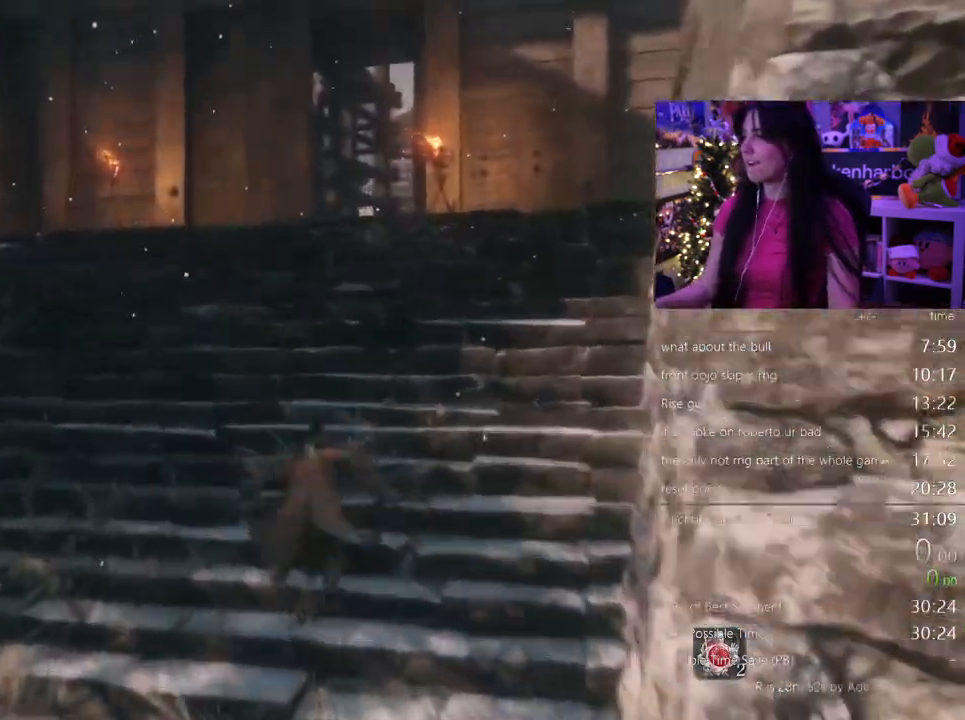
{"keys": ["shift", "w"], "mouse": [], "events": []}